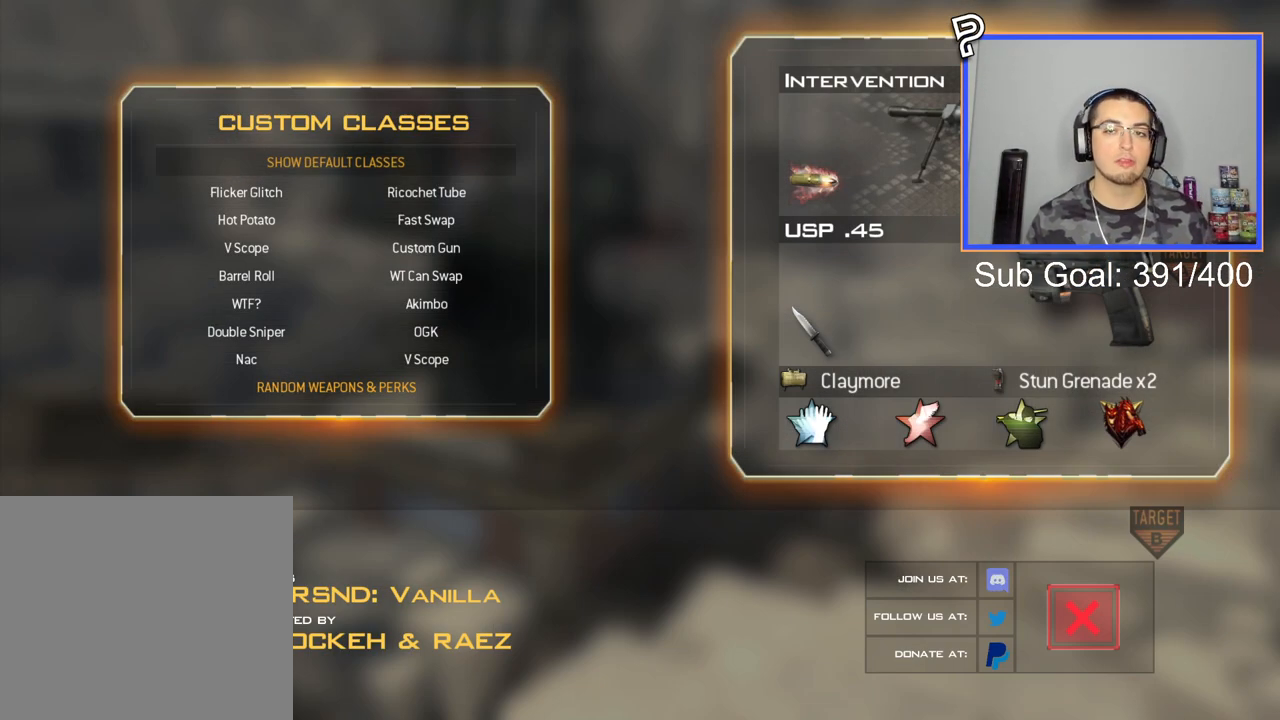
Gameplay with a controller (PlayStation layout); each line is a JSON object with the inputs held at the frame after it. "events" lists button and stick changes between this image and that frame as [ms after this image, input, new state], when the widget could be followed in between.
{"buttons": ["DPAD_DOWN"], "left_stick": "center", "right_stick": "center", "events": [[434, "DPAD_DOWN", "down"]]}
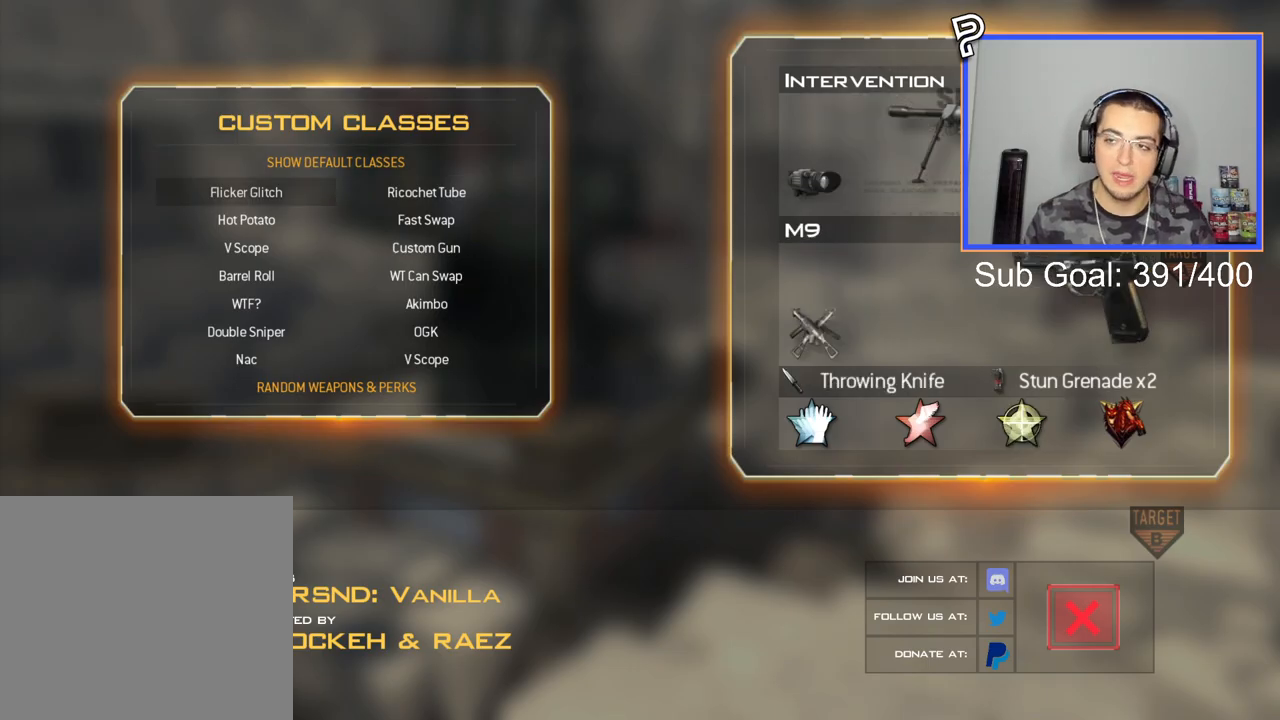
{"buttons": ["DPAD_DOWN"], "left_stick": "center", "right_stick": "center", "events": [[84, "DPAD_DOWN", "up"], [134, "DPAD_DOWN", "down"], [267, "DPAD_DOWN", "up"], [384, "DPAD_DOWN", "down"]]}
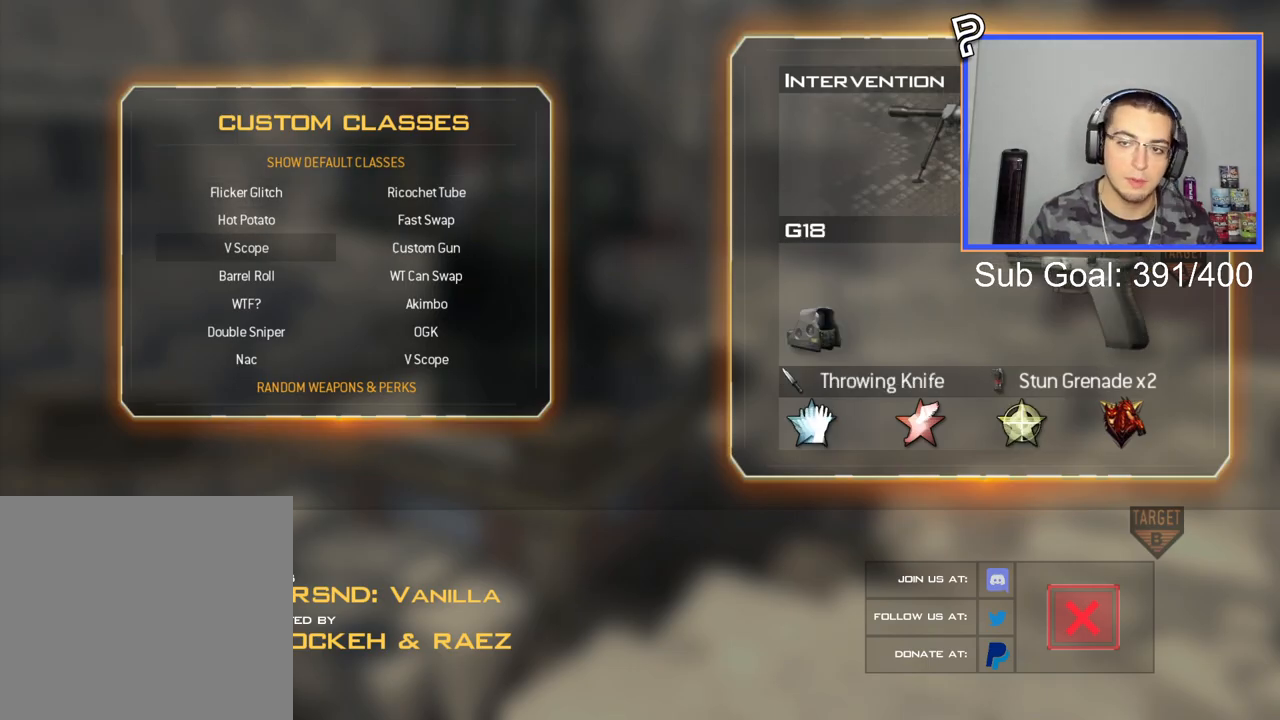
{"buttons": [], "left_stick": "center", "right_stick": "center", "events": [[33, "DPAD_DOWN", "up"], [150, "DPAD_DOWN", "down"], [250, "DPAD_DOWN", "up"], [367, "DPAD_UP", "down"], [467, "DPAD_UP", "up"]]}
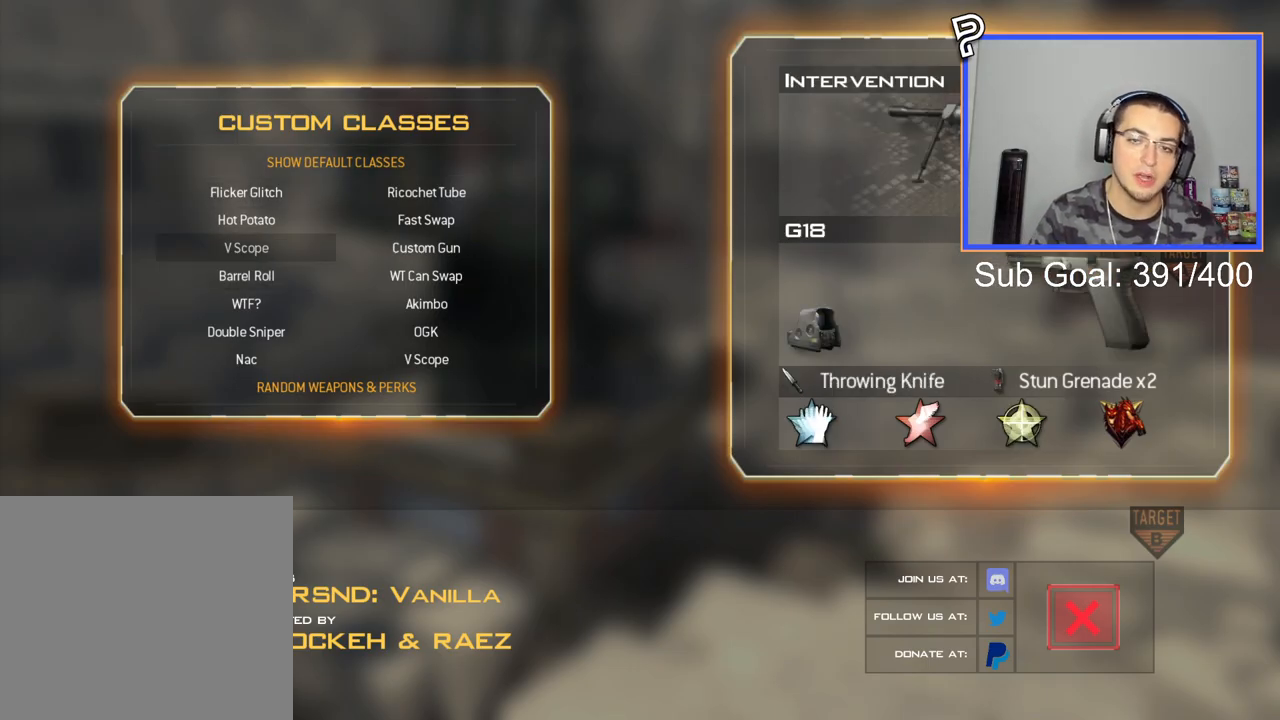
{"buttons": [], "left_stick": "center", "right_stick": "center", "events": [[351, "CROSS", "down"], [484, "CROSS", "up"]]}
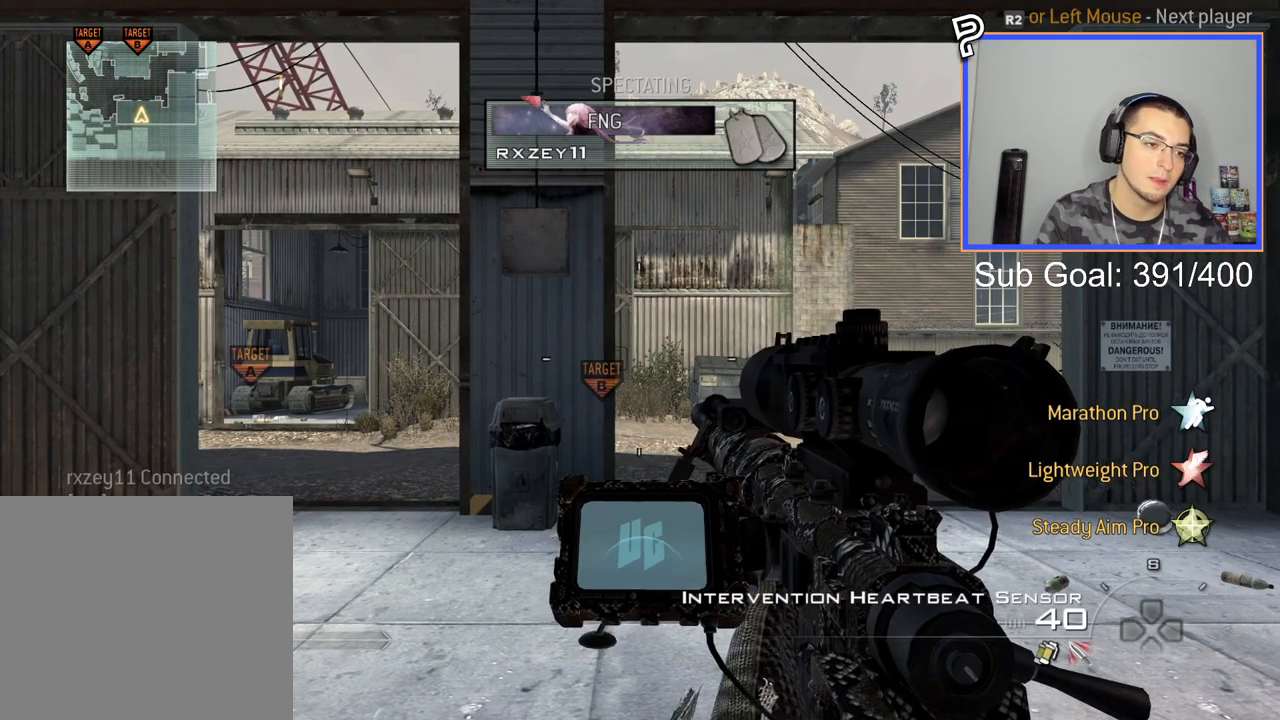
{"buttons": [], "left_stick": "center", "right_stick": "center", "events": [[217, "left_stick", "right"], [250, "right_stick", "down-left"], [301, "right_stick", "center"], [317, "left_stick", "center"]]}
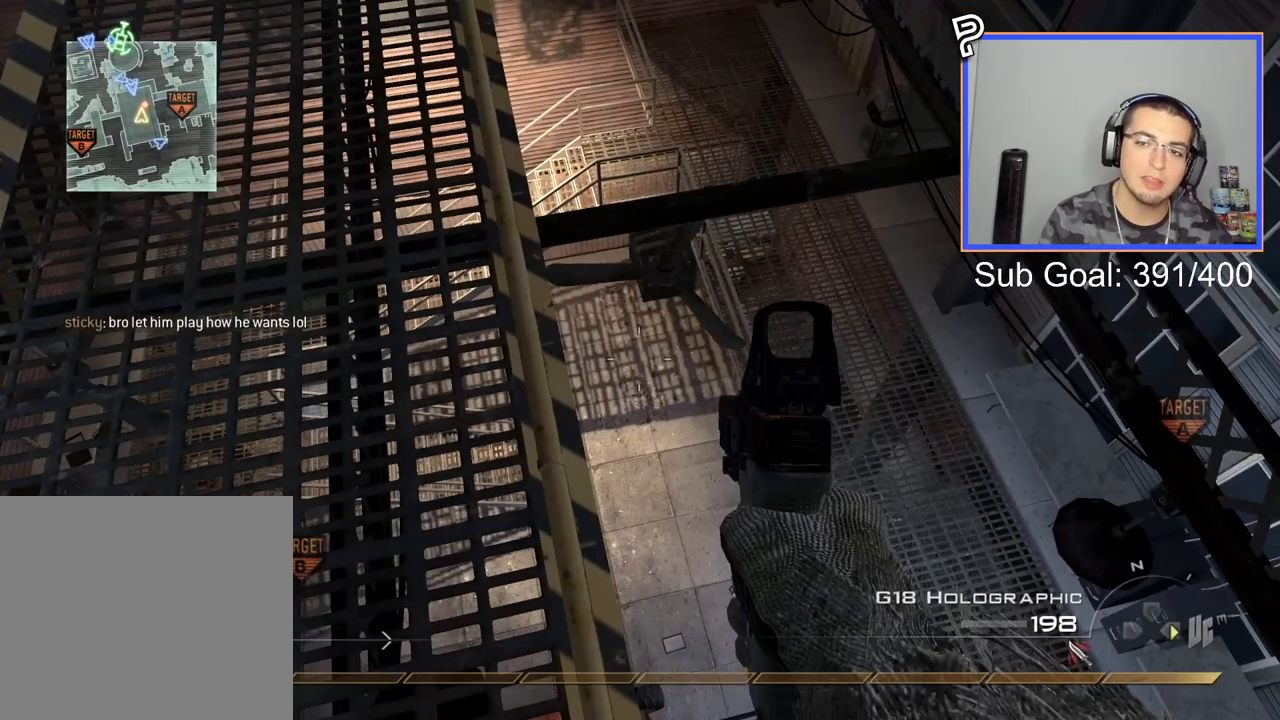
{"buttons": [], "left_stick": "center", "right_stick": "center", "events": []}
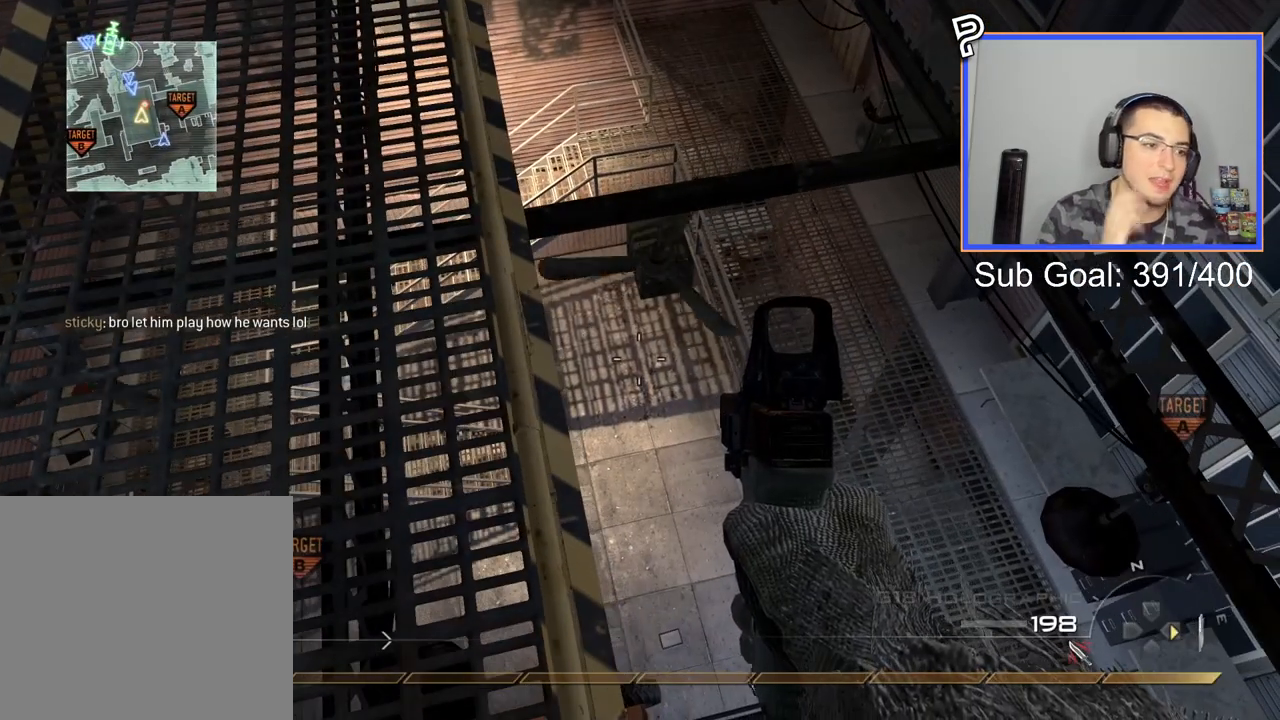
{"buttons": [], "left_stick": "center", "right_stick": "right", "events": [[451, "right_stick", "right"]]}
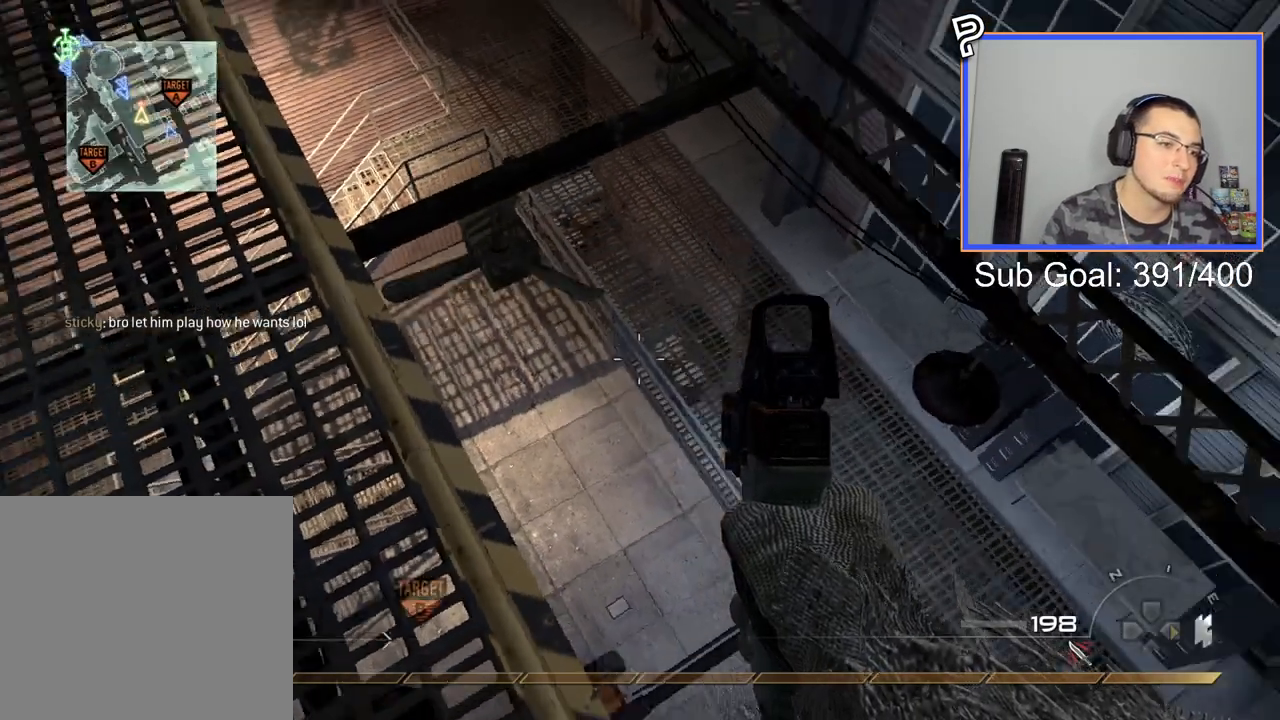
{"buttons": [], "left_stick": "center", "right_stick": "center", "events": [[116, "right_stick", "center"], [183, "TRIANGLE", "down"], [283, "TRIANGLE", "up"], [333, "TRIANGLE", "down"], [467, "TRIANGLE", "up"]]}
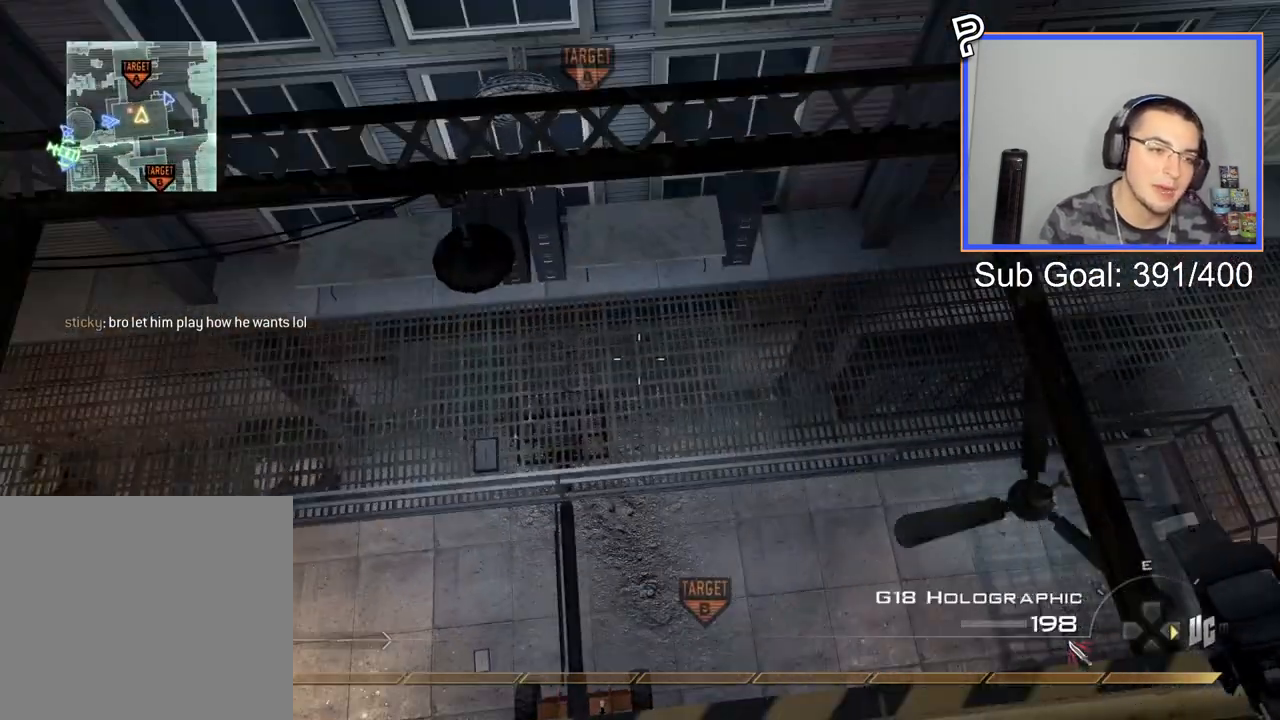
{"buttons": [], "left_stick": "center", "right_stick": "center", "events": []}
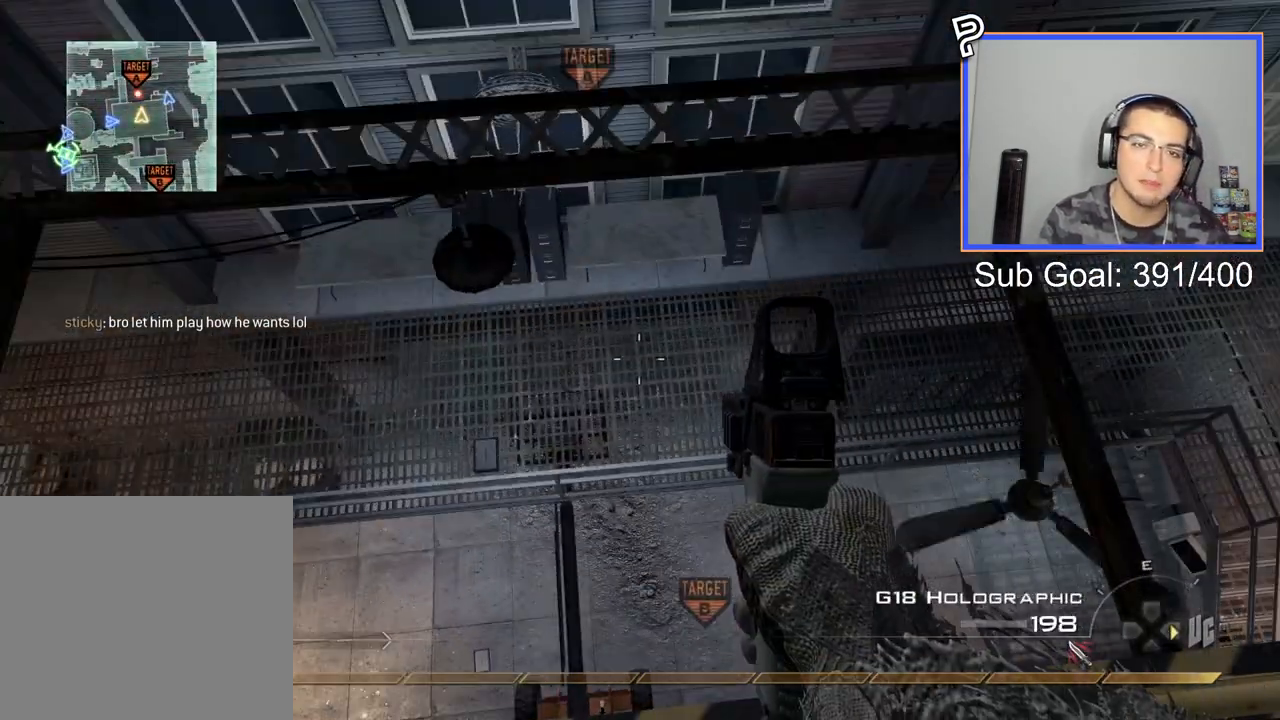
{"buttons": ["L2", "R2"], "left_stick": "center", "right_stick": "center", "events": [[183, "left_stick", "down-left"], [317, "L2", "down"], [317, "left_stick", "center"], [400, "R2", "down"]]}
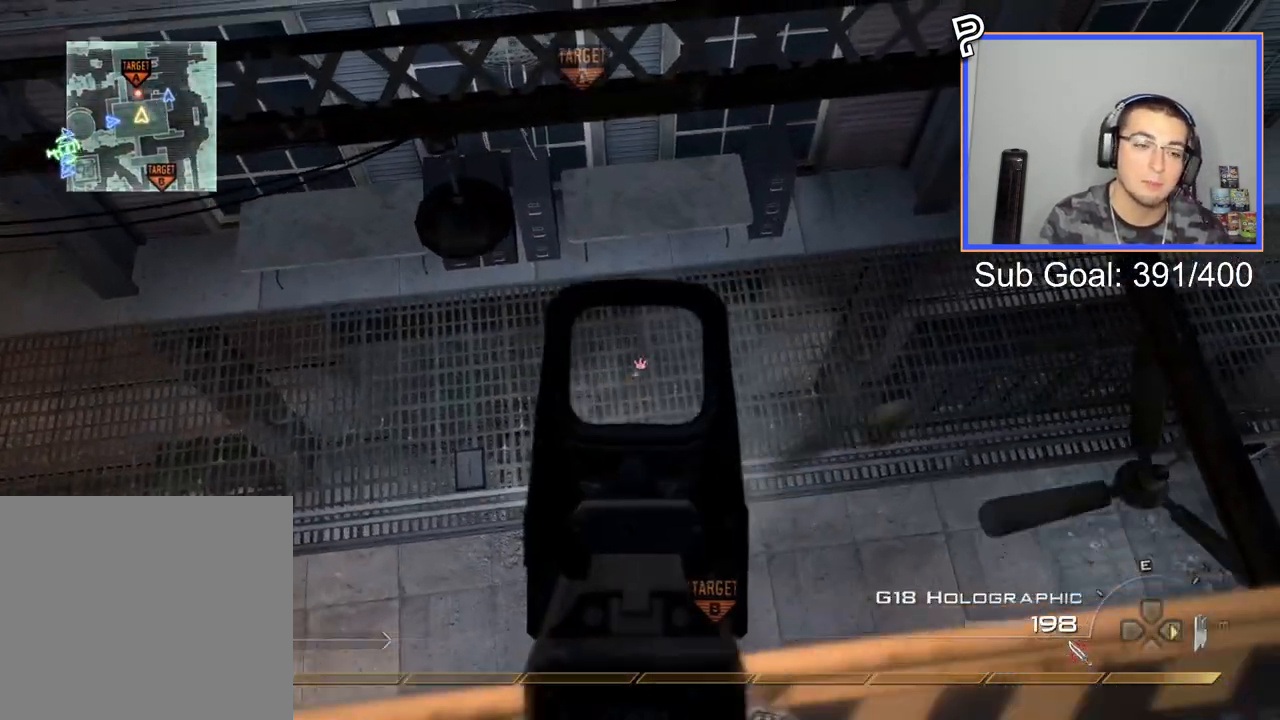
{"buttons": ["SQUARE", "R2"], "left_stick": "center", "right_stick": "center", "events": [[417, "L2", "up"], [451, "SQUARE", "down"]]}
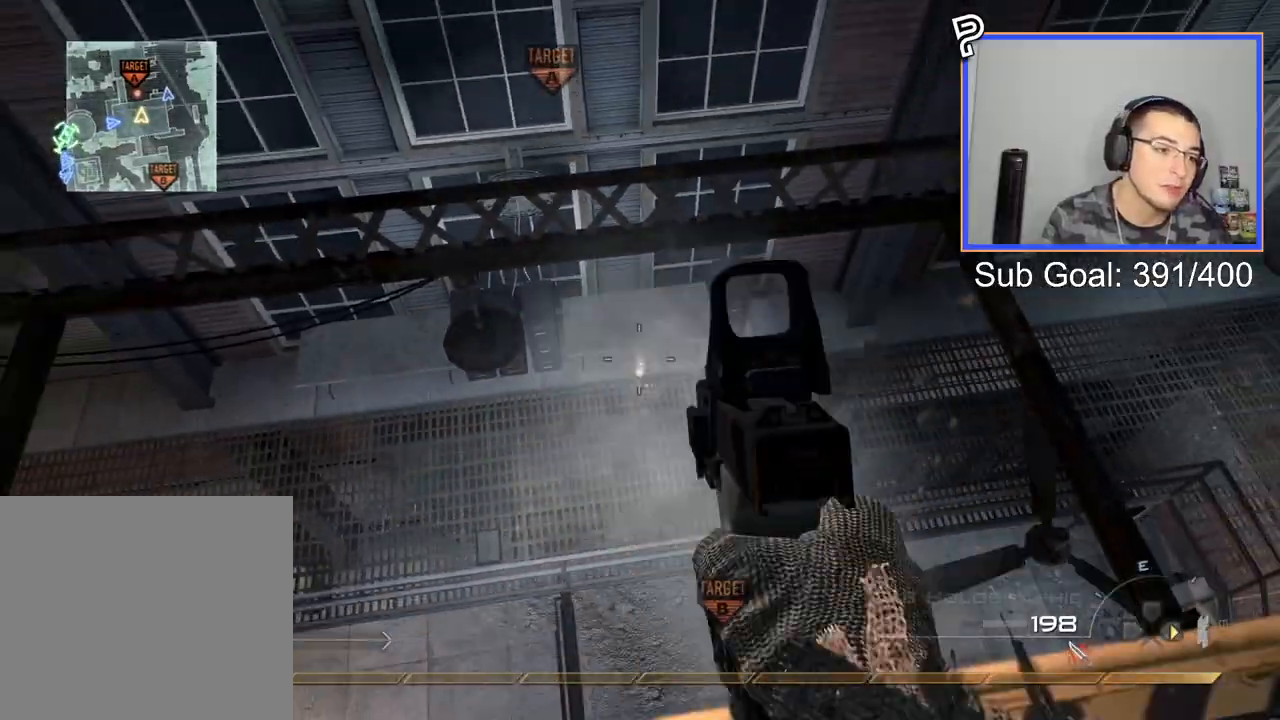
{"buttons": [], "left_stick": "center", "right_stick": "center", "events": [[33, "R2", "up"], [33, "SQUARE", "up"]]}
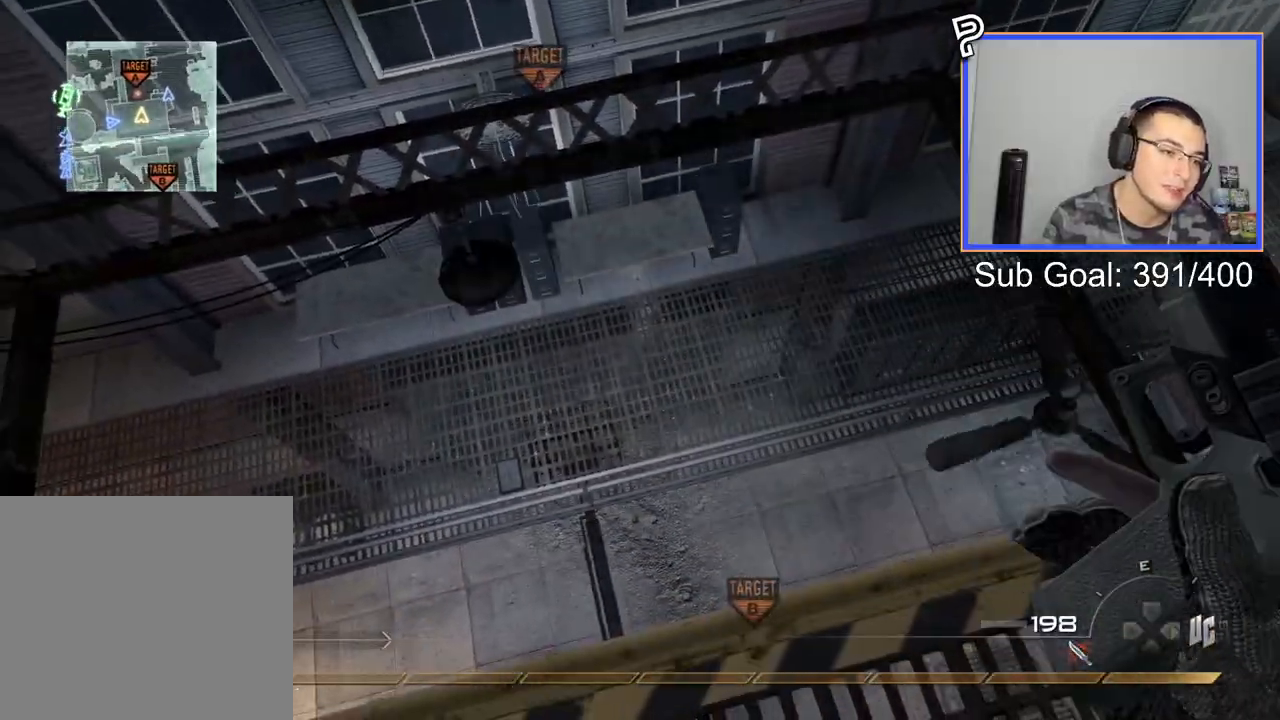
{"buttons": [], "left_stick": "up", "right_stick": "center", "events": [[184, "left_stick", "up"]]}
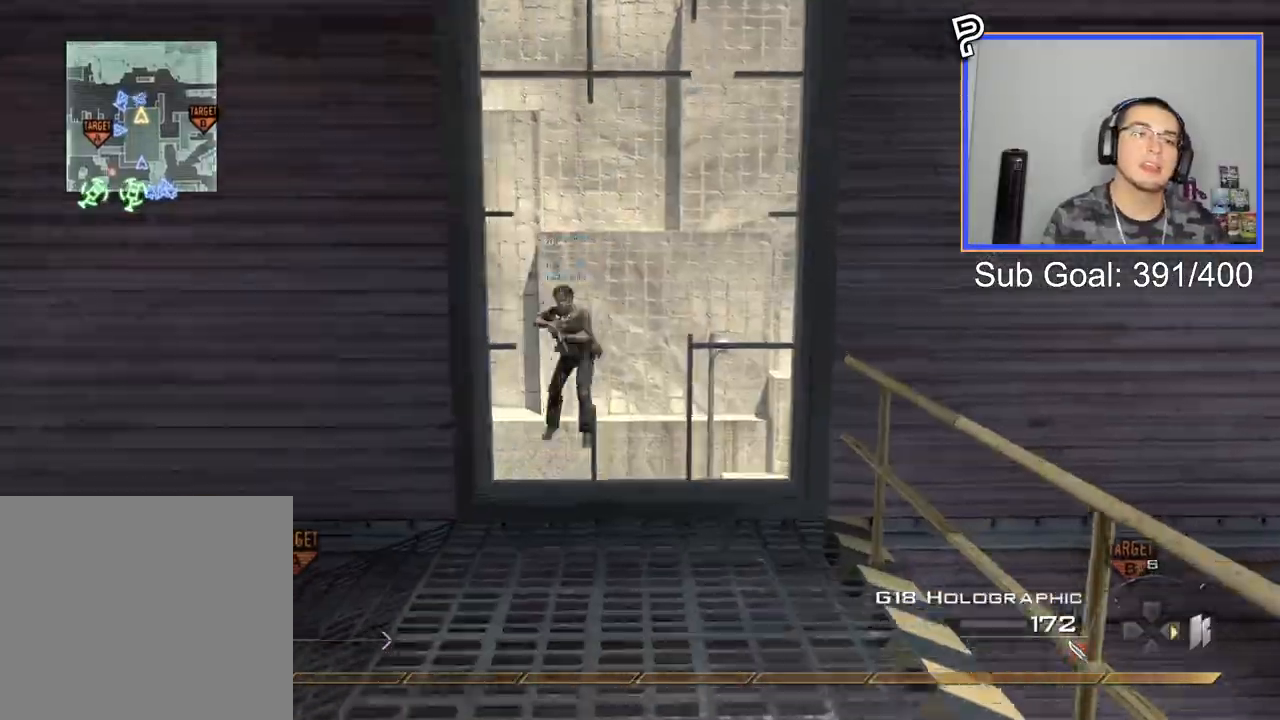
{"buttons": [], "left_stick": "up", "right_stick": "down-left"}
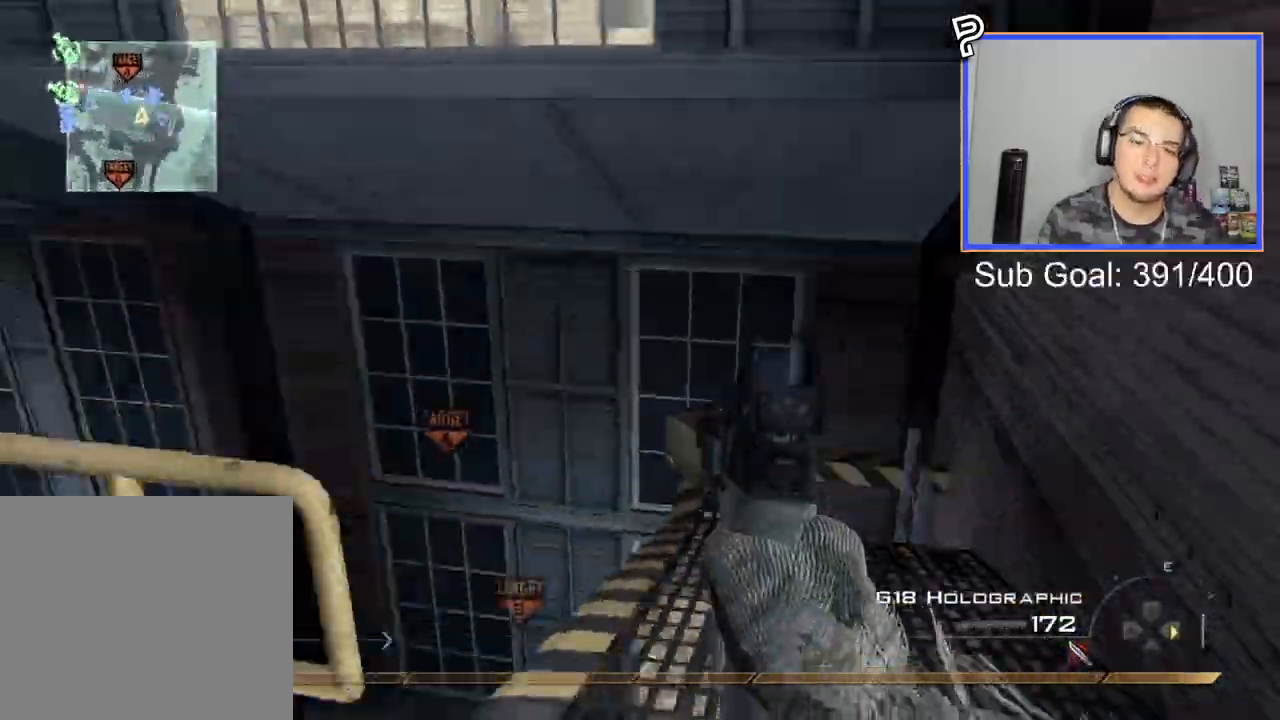
{"buttons": [], "left_stick": "center", "right_stick": "center", "events": [[167, "right_stick", "center"], [184, "TRIANGLE", "down"], [217, "left_stick", "center"], [234, "TRIANGLE", "up"], [301, "TRIANGLE", "down"], [401, "TRIANGLE", "up"]]}
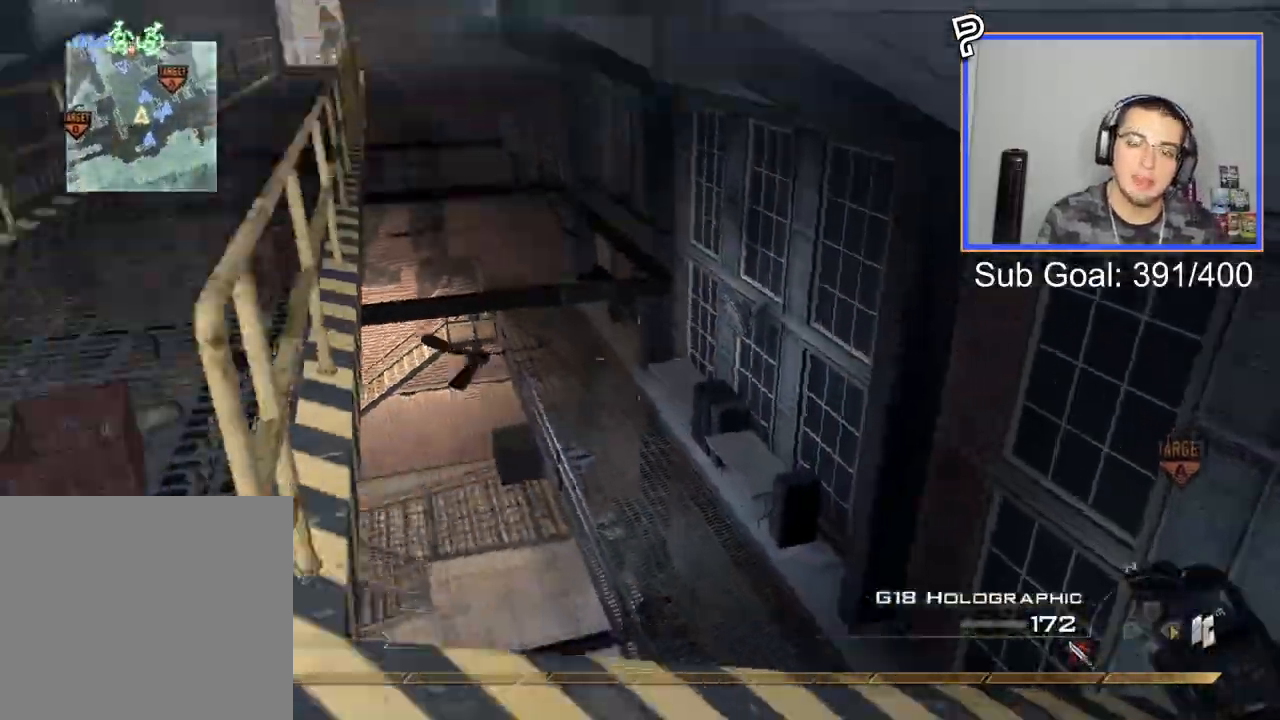
{"buttons": [], "left_stick": "up", "right_stick": "center", "events": [[16, "left_stick", "up-left"], [83, "CROSS", "down"], [133, "left_stick", "up"], [267, "CROSS", "up"]]}
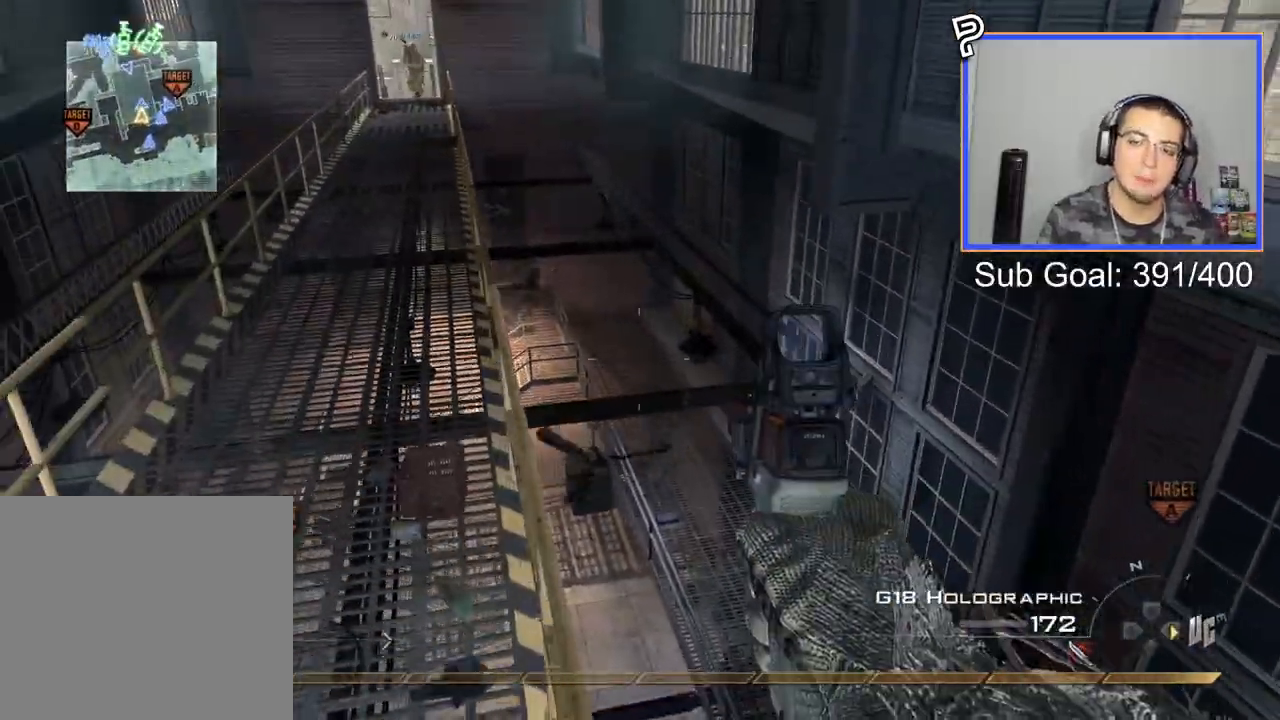
{"buttons": ["L2", "R2"], "left_stick": "up", "right_stick": "center", "events": [[67, "L2", "down"], [334, "R2", "down"]]}
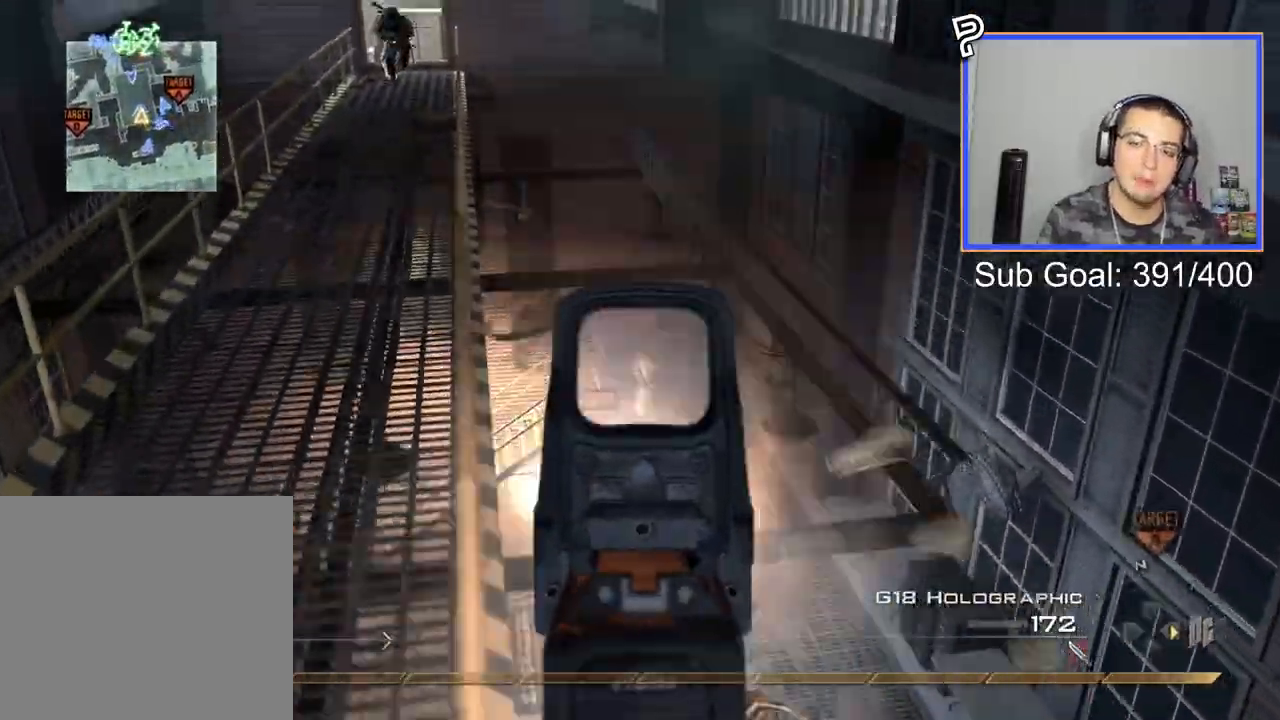
{"buttons": [], "left_stick": "up", "right_stick": "center", "events": [[117, "R2", "up"], [150, "L2", "up"], [300, "CROSS", "down"], [367, "SQUARE", "down"], [383, "R2", "down"], [433, "CROSS", "up"], [484, "R2", "up"], [500, "SQUARE", "up"]]}
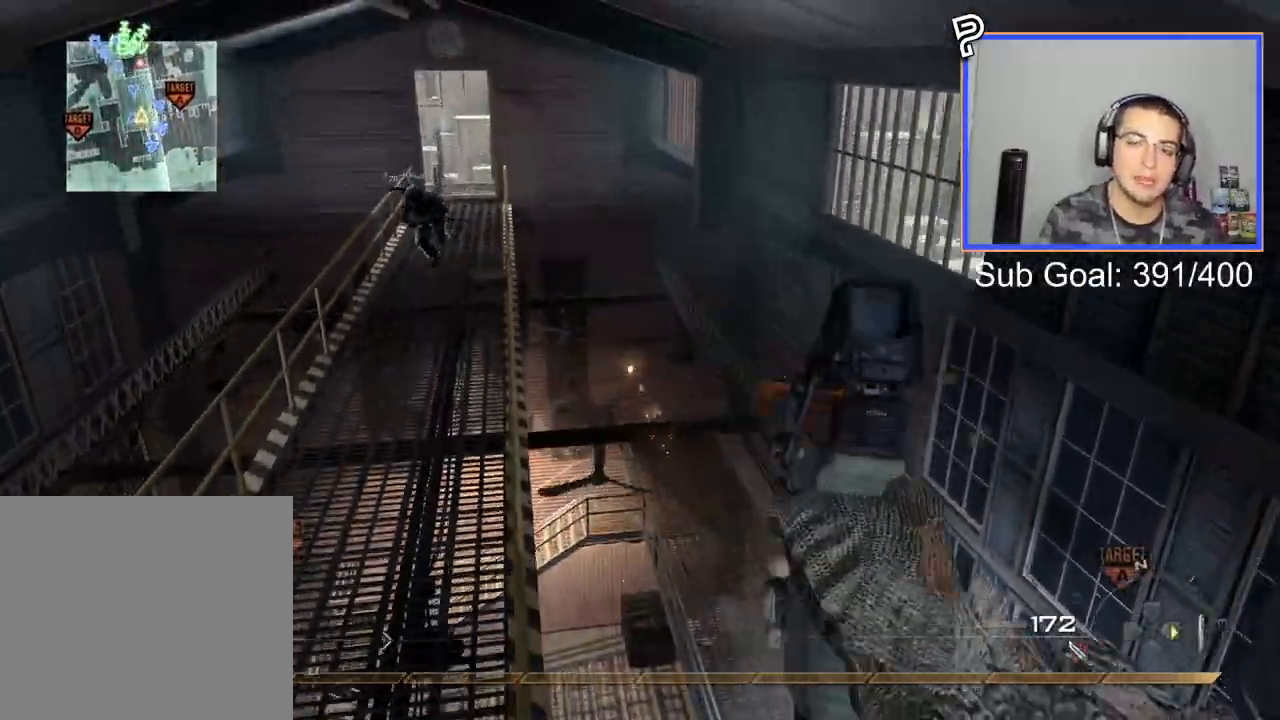
{"buttons": [], "left_stick": "center", "right_stick": "center", "events": [[501, "left_stick", "center"]]}
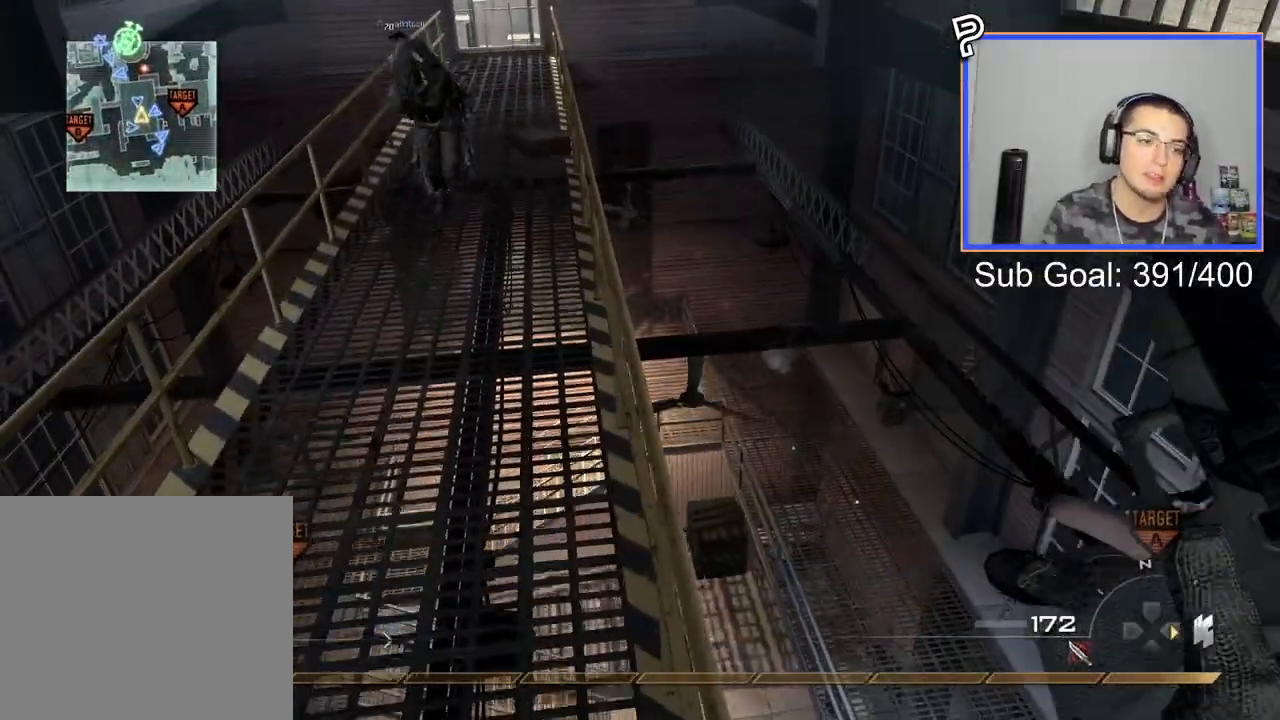
{"buttons": [], "left_stick": "center", "right_stick": "center", "events": [[300, "left_stick", "up"], [450, "left_stick", "center"]]}
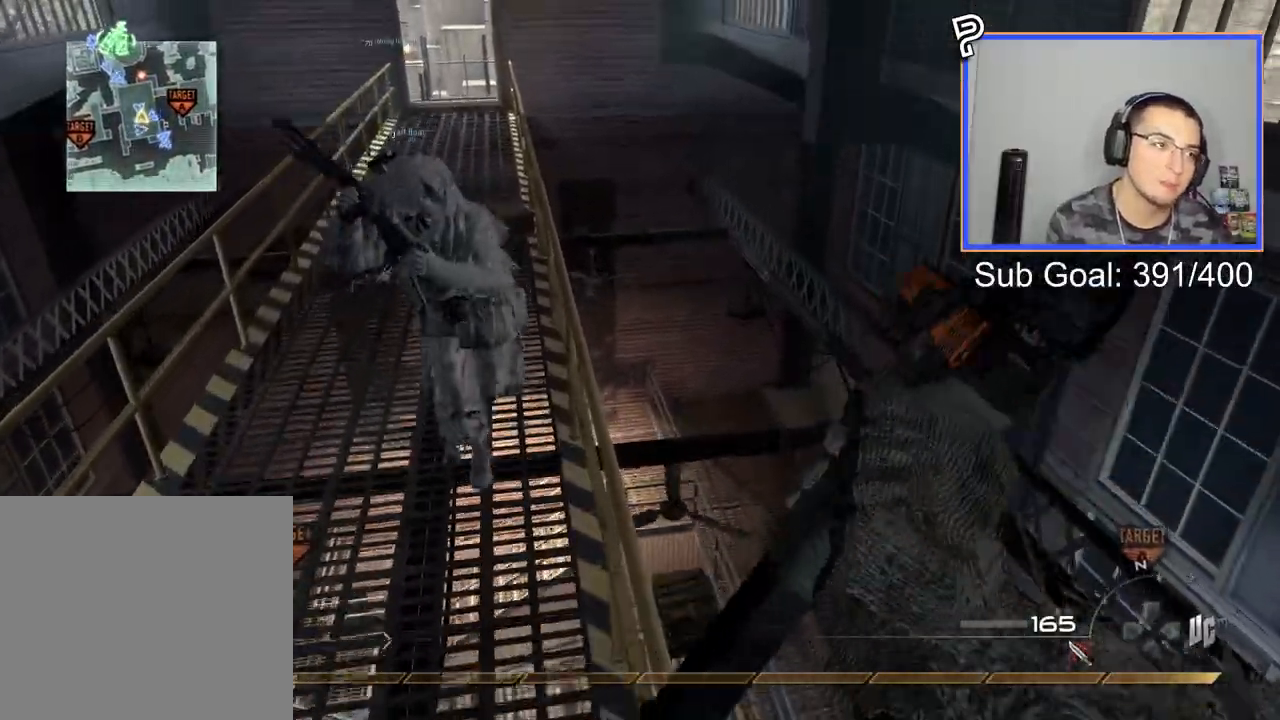
{"buttons": [], "left_stick": "up", "right_stick": "center", "events": [[267, "left_stick", "up"]]}
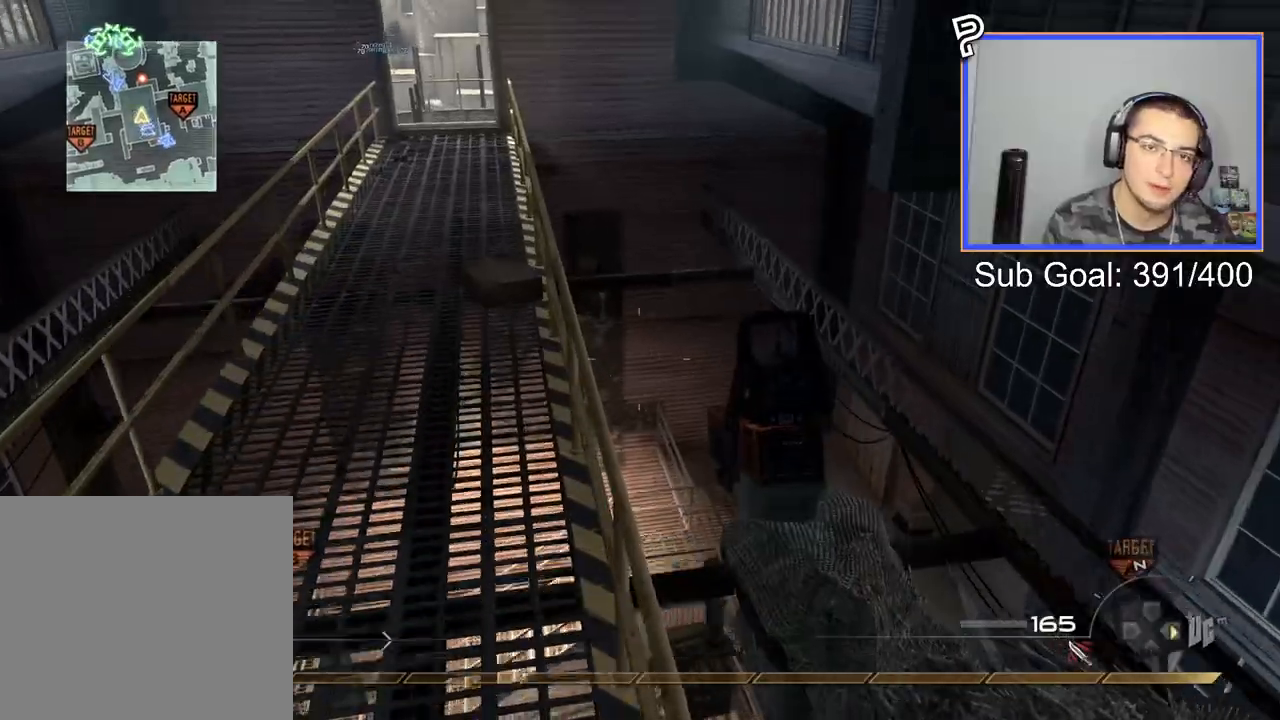
{"buttons": [], "left_stick": "up", "right_stick": "center", "events": []}
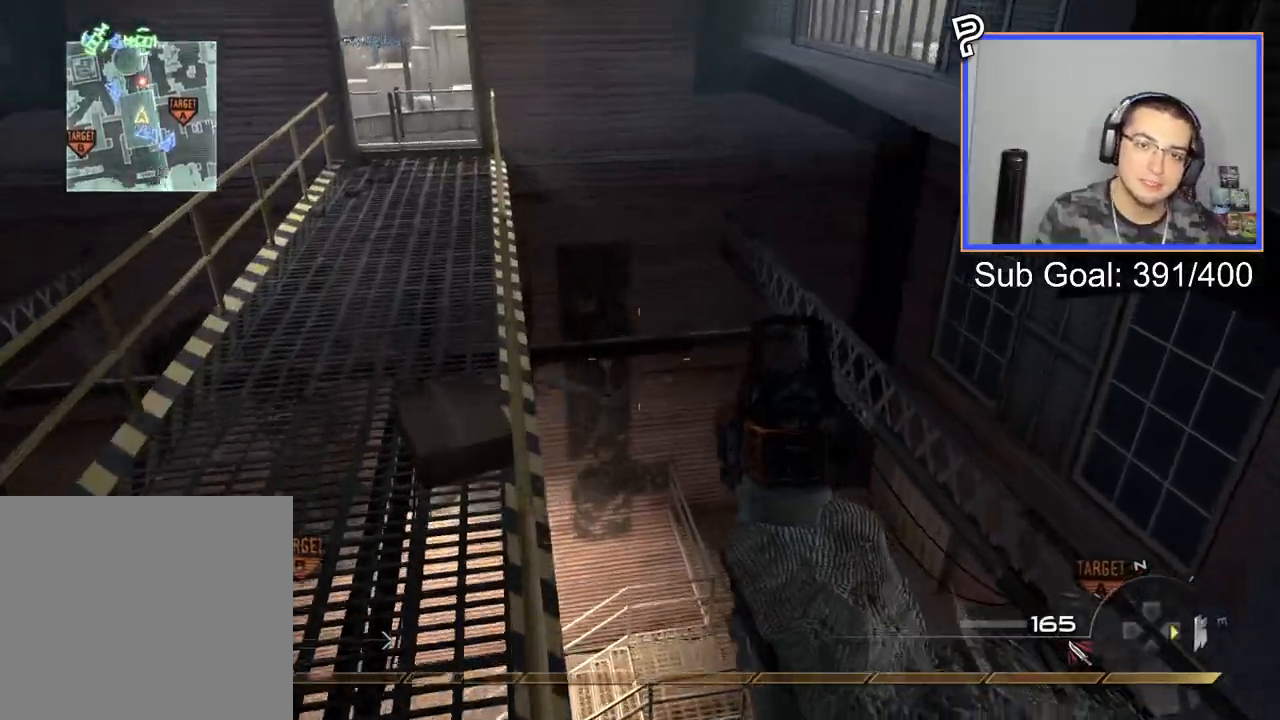
{"buttons": ["L2", "R2"], "left_stick": "center", "right_stick": "center", "events": [[17, "right_stick", "down"], [67, "L2", "down"], [200, "right_stick", "center"], [267, "left_stick", "center"], [367, "R2", "down"], [401, "right_stick", "down"], [501, "right_stick", "center"]]}
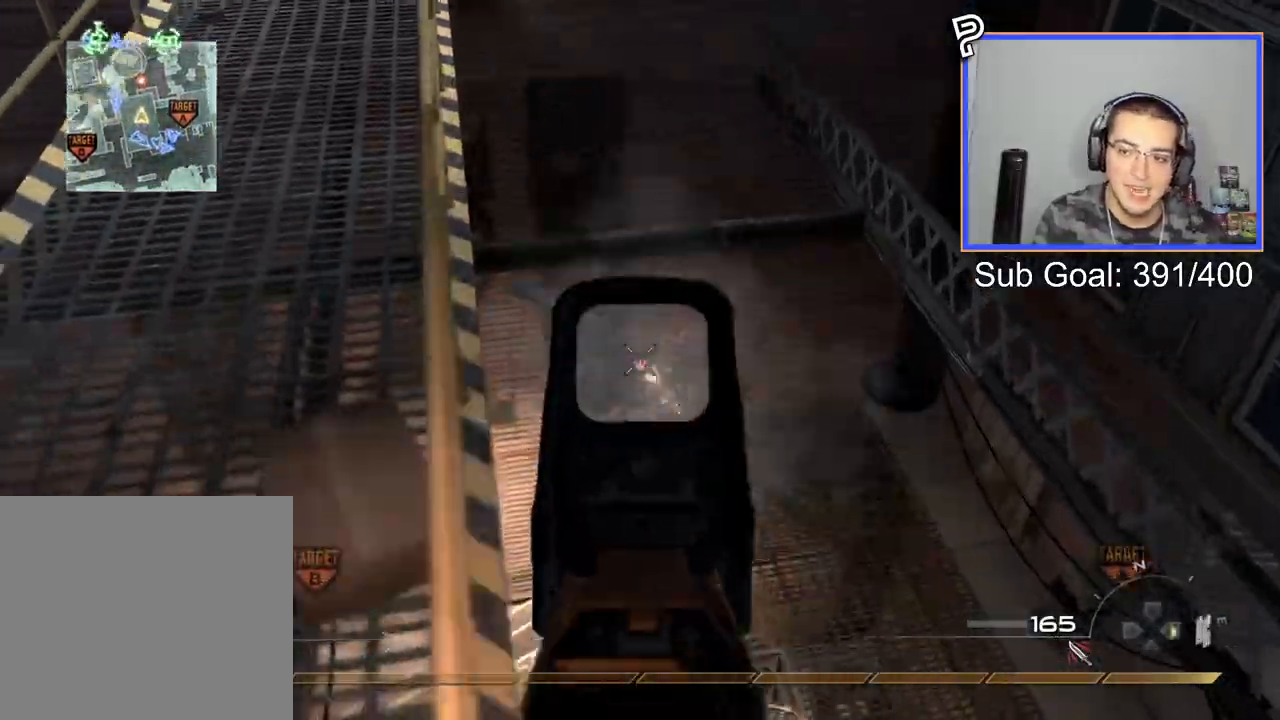
{"buttons": [], "left_stick": "center", "right_stick": "center", "events": [[233, "R2", "up"], [300, "SQUARE", "down"], [333, "L2", "up"], [367, "SQUARE", "up"]]}